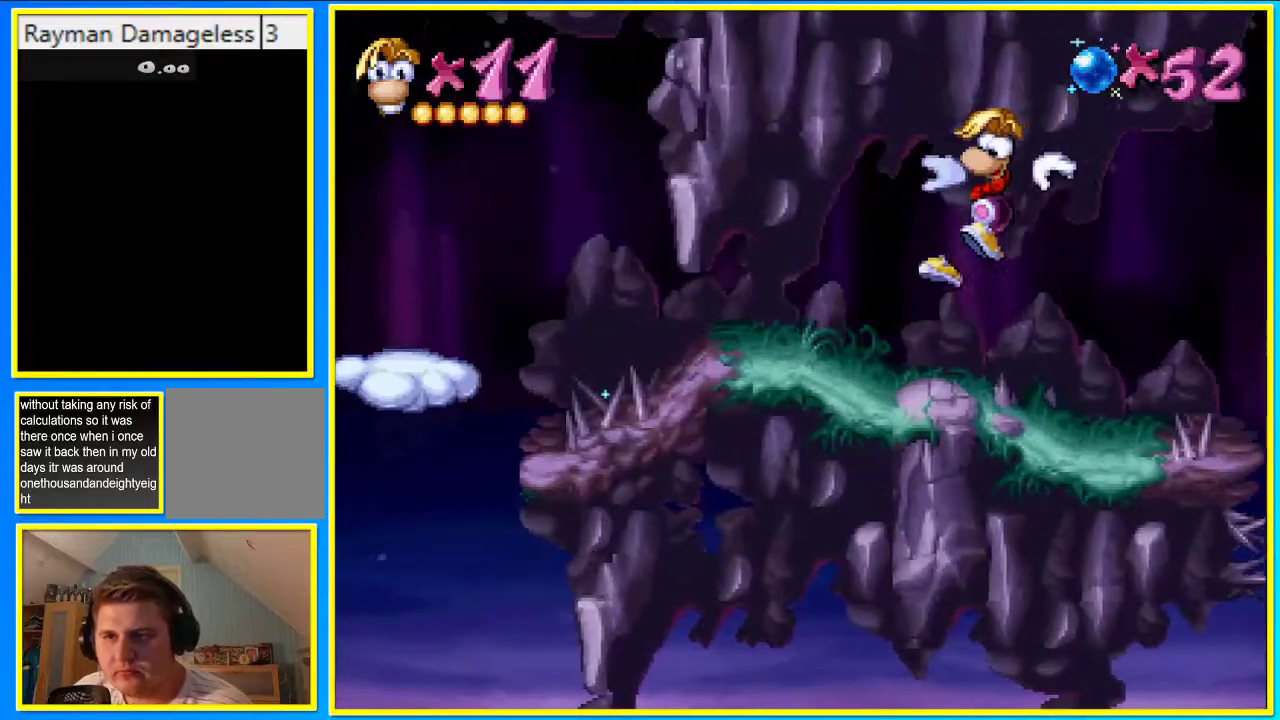
Gameplay with a controller (PlayStation layout); each line is a JSON object with the inputs held at the frame after it. "events" lists button and stick changes between this image and that frame as [ms after this image, input, new state], when the widget could be followed in between. Not read: L3 R3.
{"buttons": ["DPAD_LEFT"], "left_stick": "center", "right_stick": "center", "events": []}
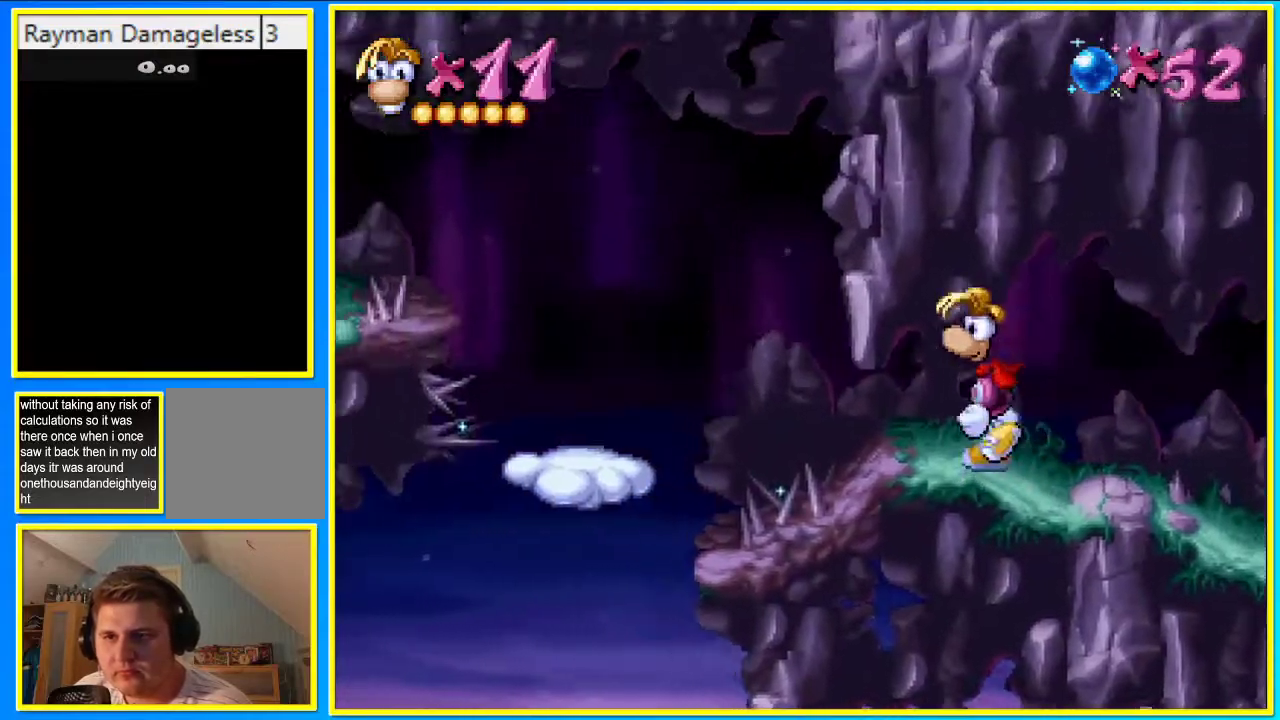
{"buttons": ["DPAD_LEFT"], "left_stick": "center", "right_stick": "center", "events": [[100, "CROSS", "down"], [235, "CROSS", "up"]]}
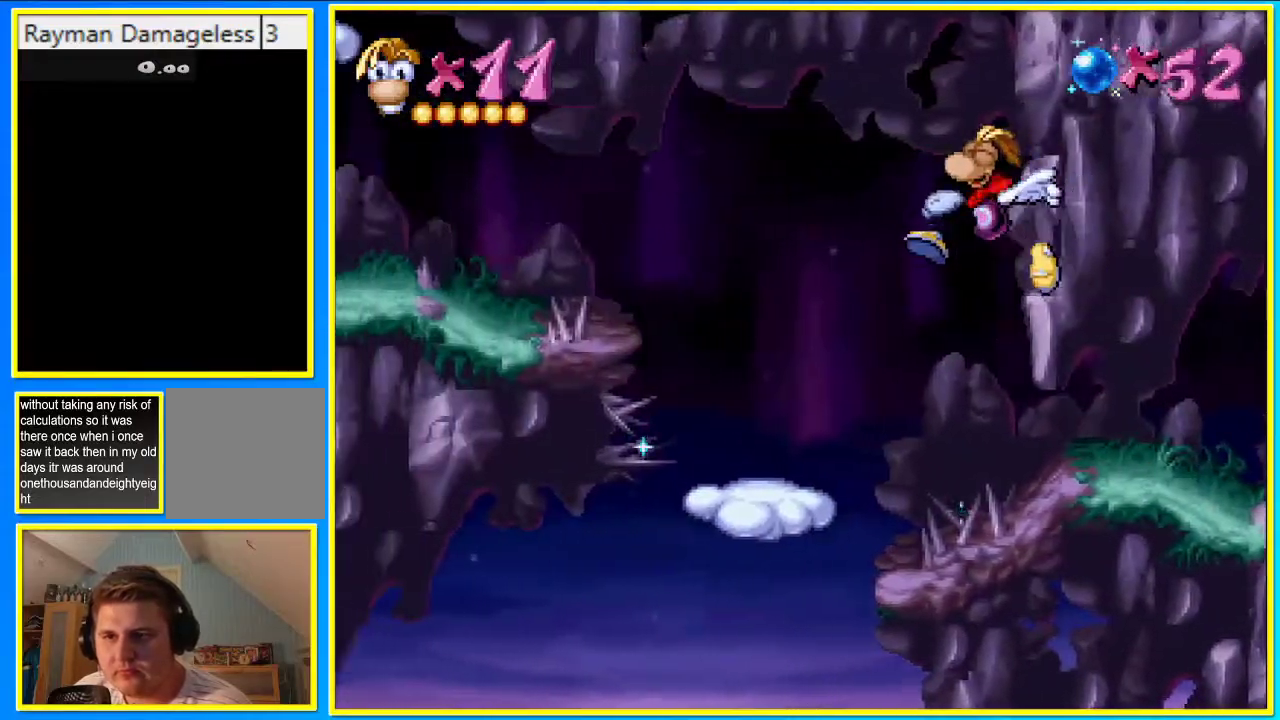
{"buttons": ["DPAD_LEFT"], "left_stick": "center", "right_stick": "center", "events": [[235, "CROSS", "down"], [369, "CROSS", "up"]]}
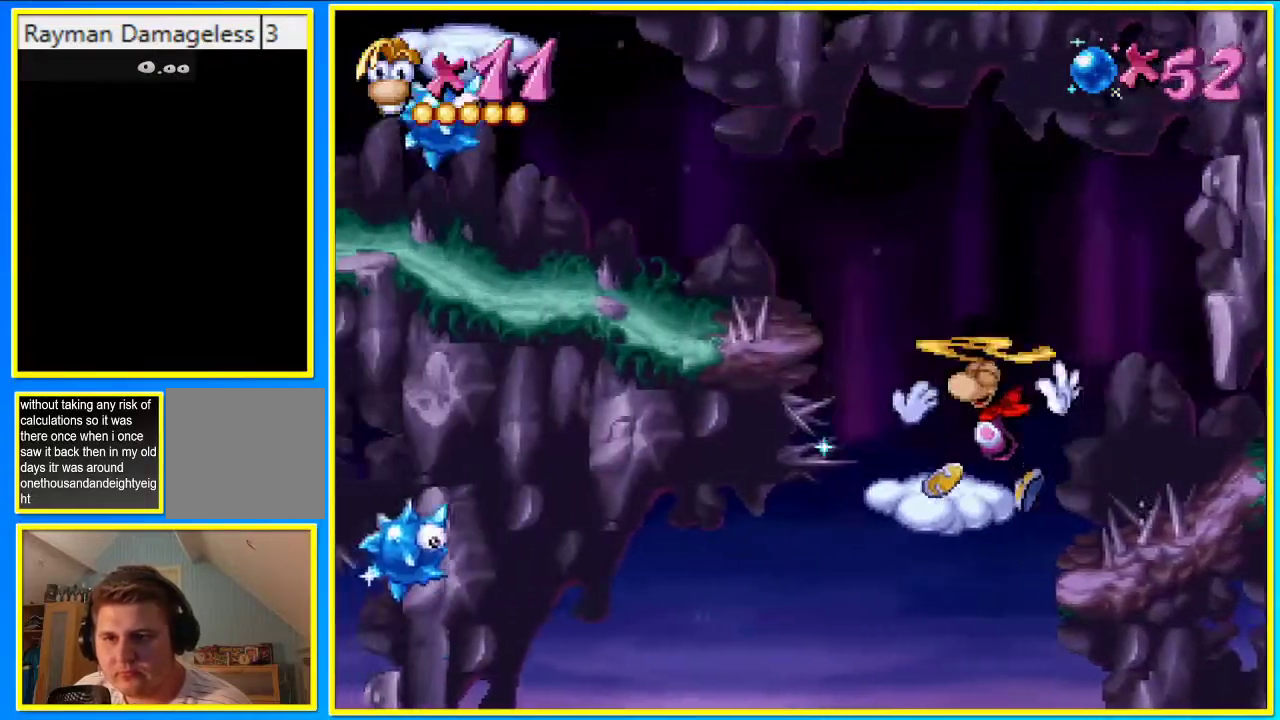
{"buttons": ["CROSS", "DPAD_LEFT"], "left_stick": "center", "right_stick": "center", "events": [[235, "CROSS", "down"]]}
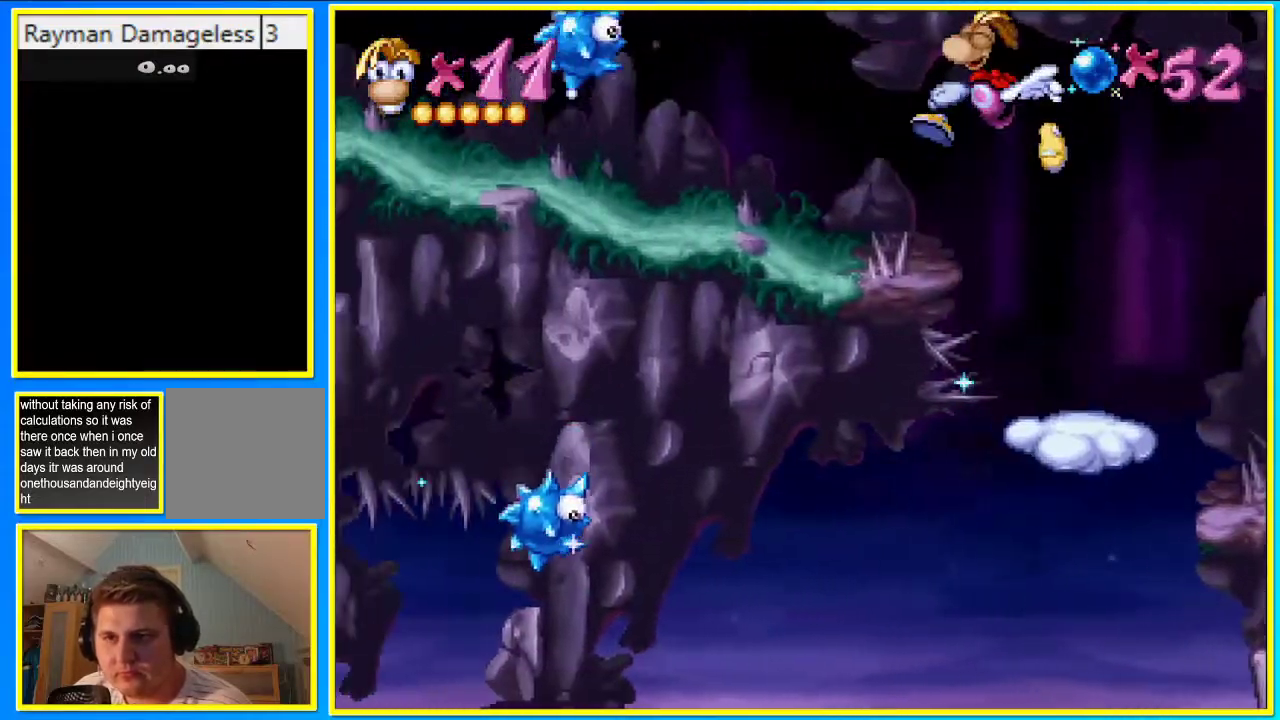
{"buttons": ["DPAD_LEFT"], "left_stick": "center", "right_stick": "center", "events": [[202, "CROSS", "up"]]}
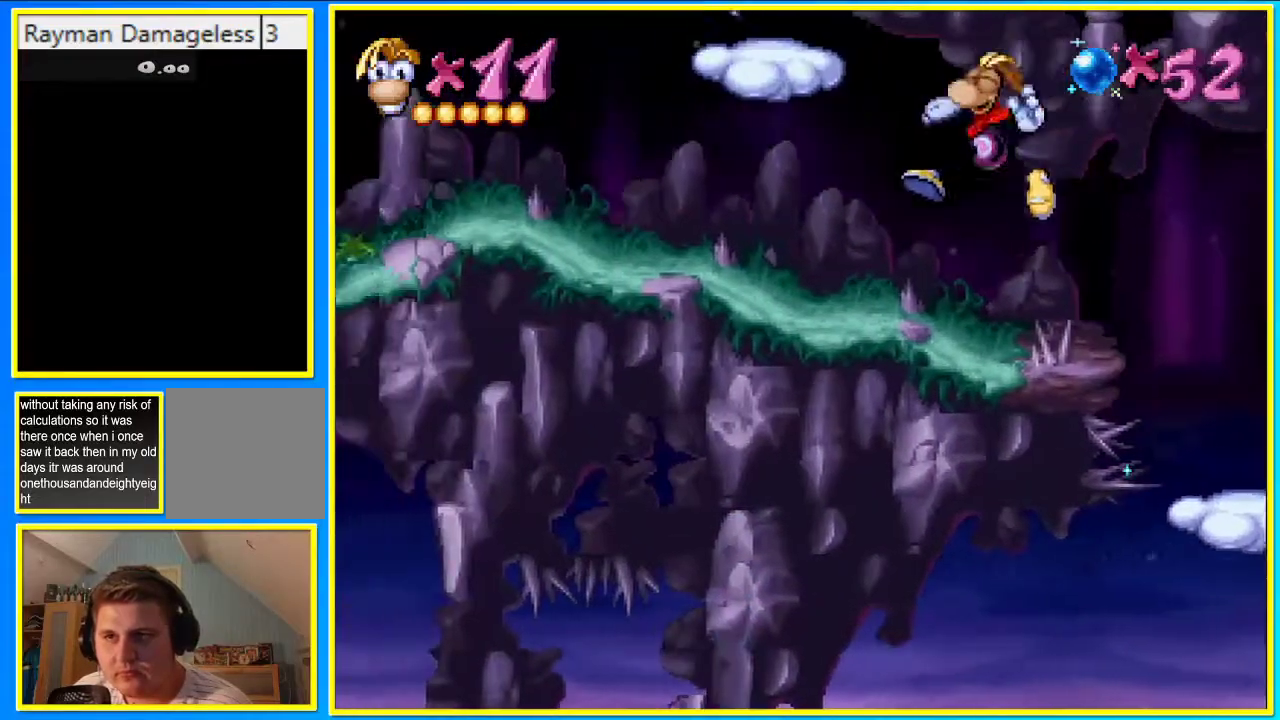
{"buttons": ["DPAD_LEFT"], "left_stick": "center", "right_stick": "center", "events": [[235, "CROSS", "down"], [503, "CROSS", "up"]]}
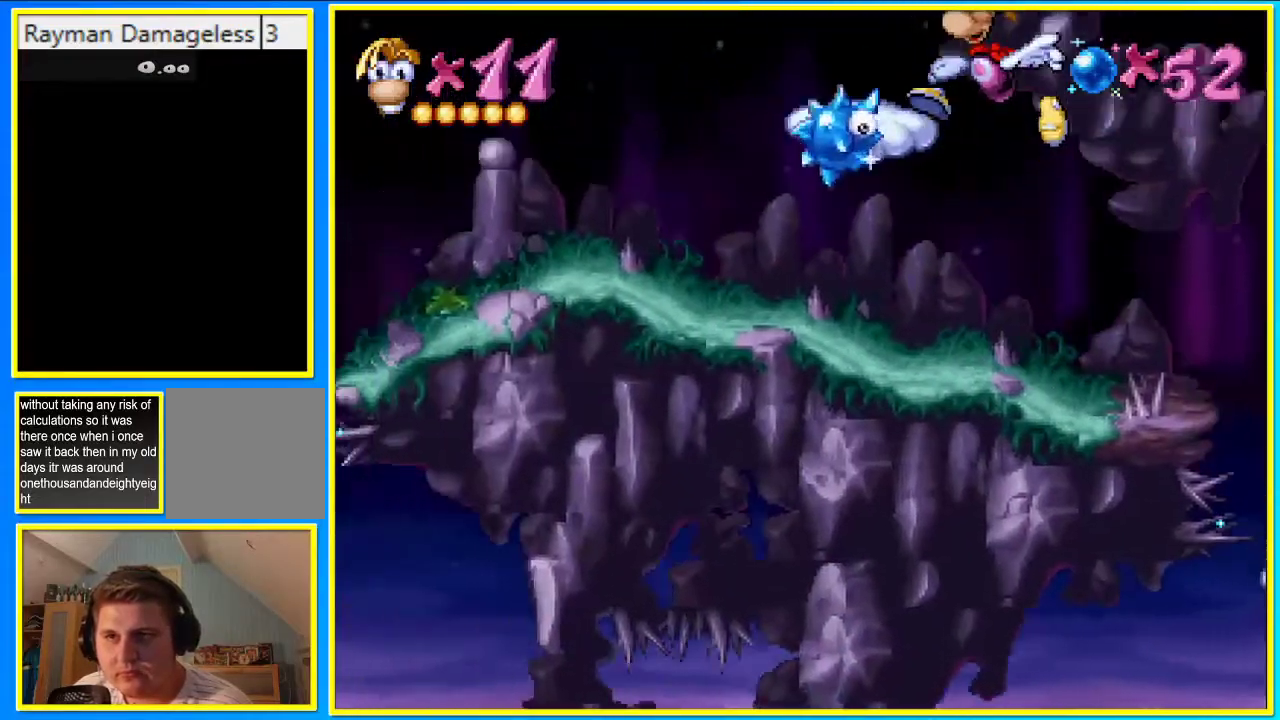
{"buttons": ["DPAD_LEFT"], "left_stick": "center", "right_stick": "center", "events": [[369, "CROSS", "down"], [470, "CROSS", "up"]]}
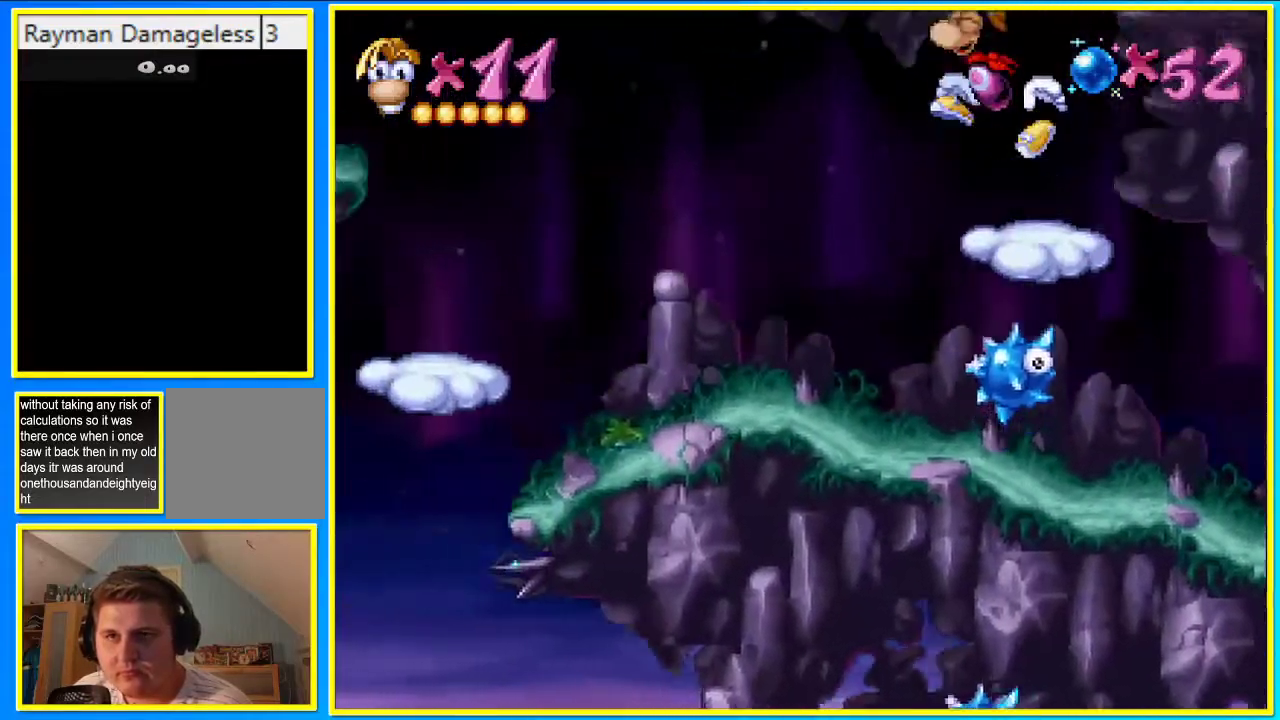
{"buttons": ["DPAD_LEFT"], "left_stick": "center", "right_stick": "center", "events": [[68, "SQUARE", "down"], [168, "SQUARE", "up"]]}
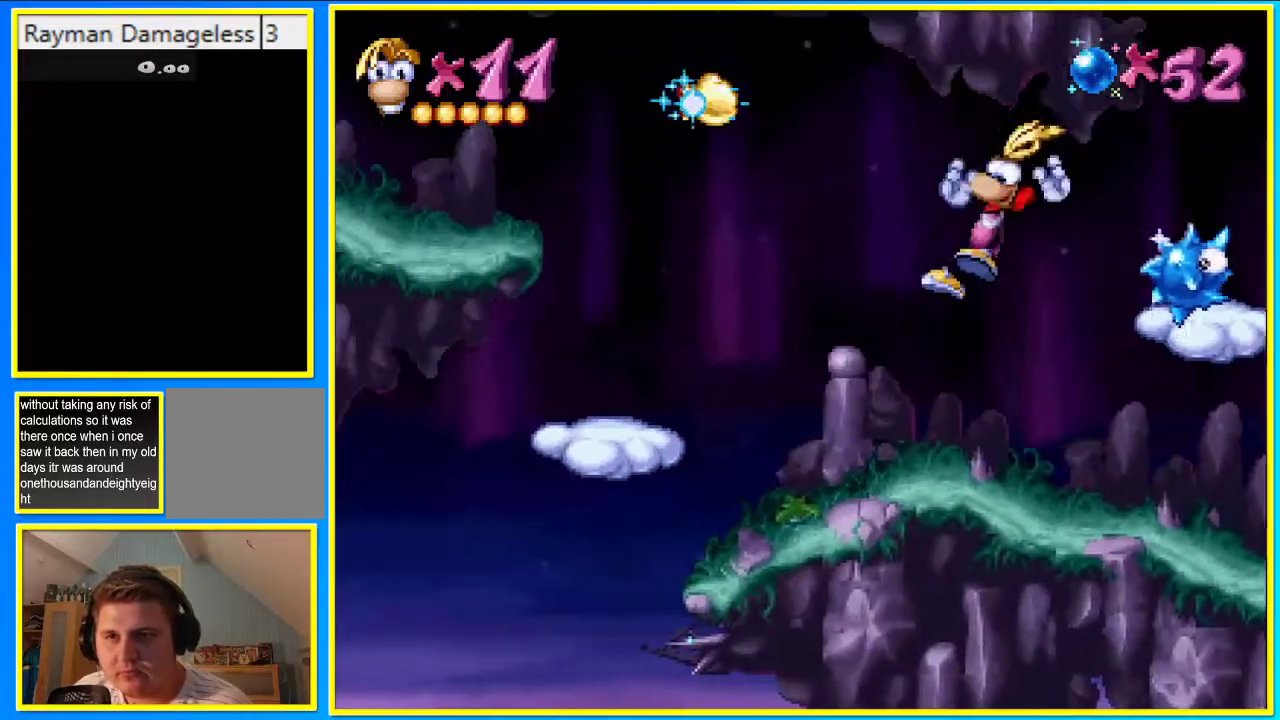
{"buttons": ["DPAD_LEFT"], "left_stick": "center", "right_stick": "center", "events": []}
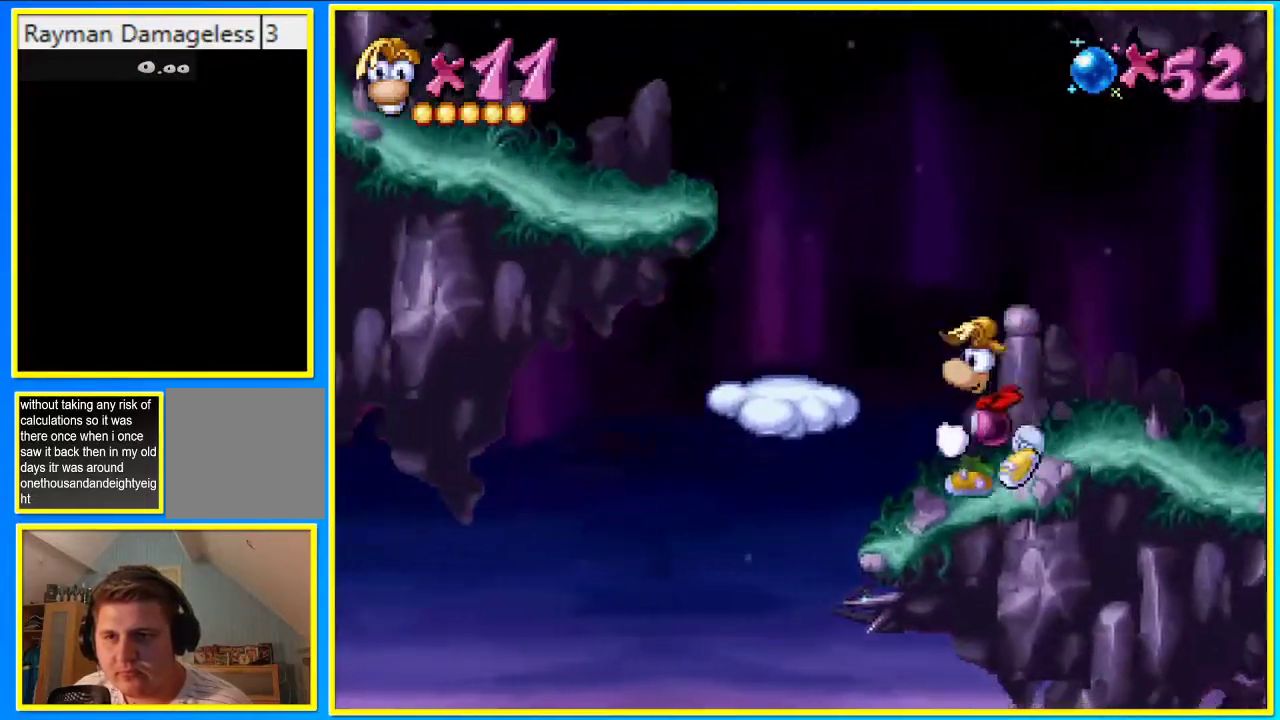
{"buttons": ["DPAD_LEFT"], "left_stick": "center", "right_stick": "center", "events": [[101, "CROSS", "down"], [369, "CROSS", "up"]]}
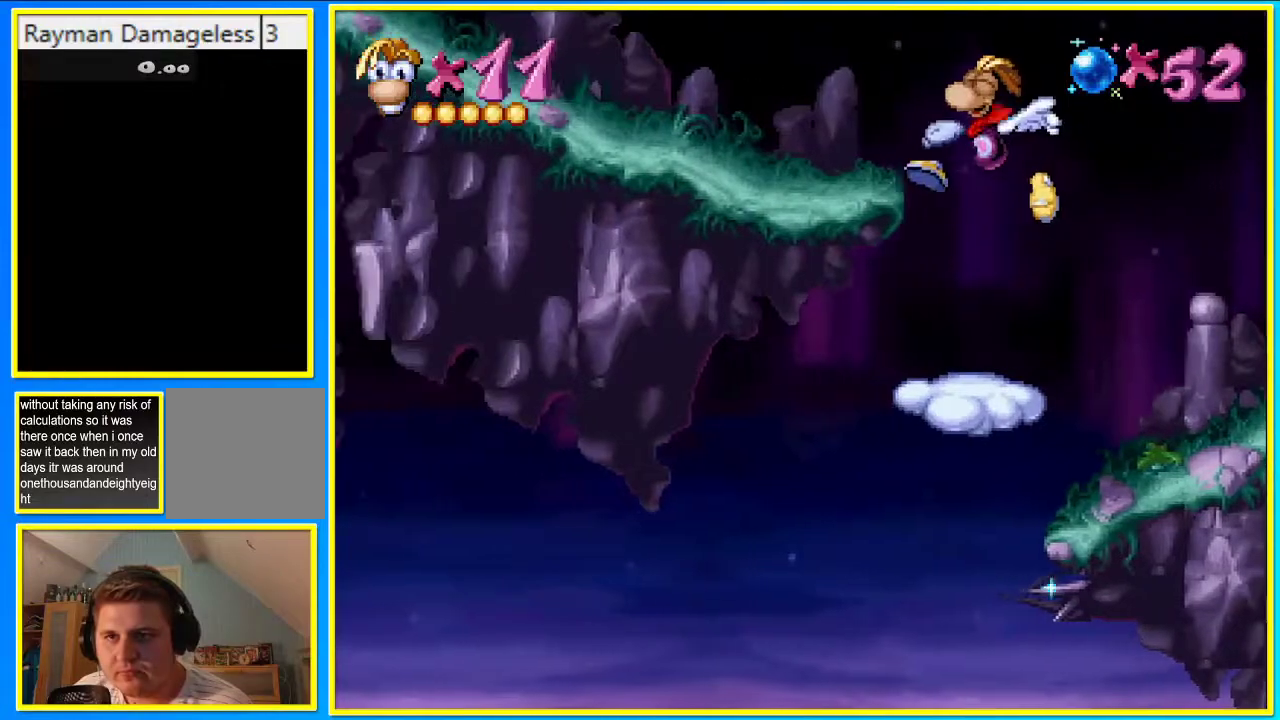
{"buttons": ["CROSS", "DPAD_LEFT"], "left_stick": "center", "right_stick": "center", "events": [[235, "CROSS", "down"]]}
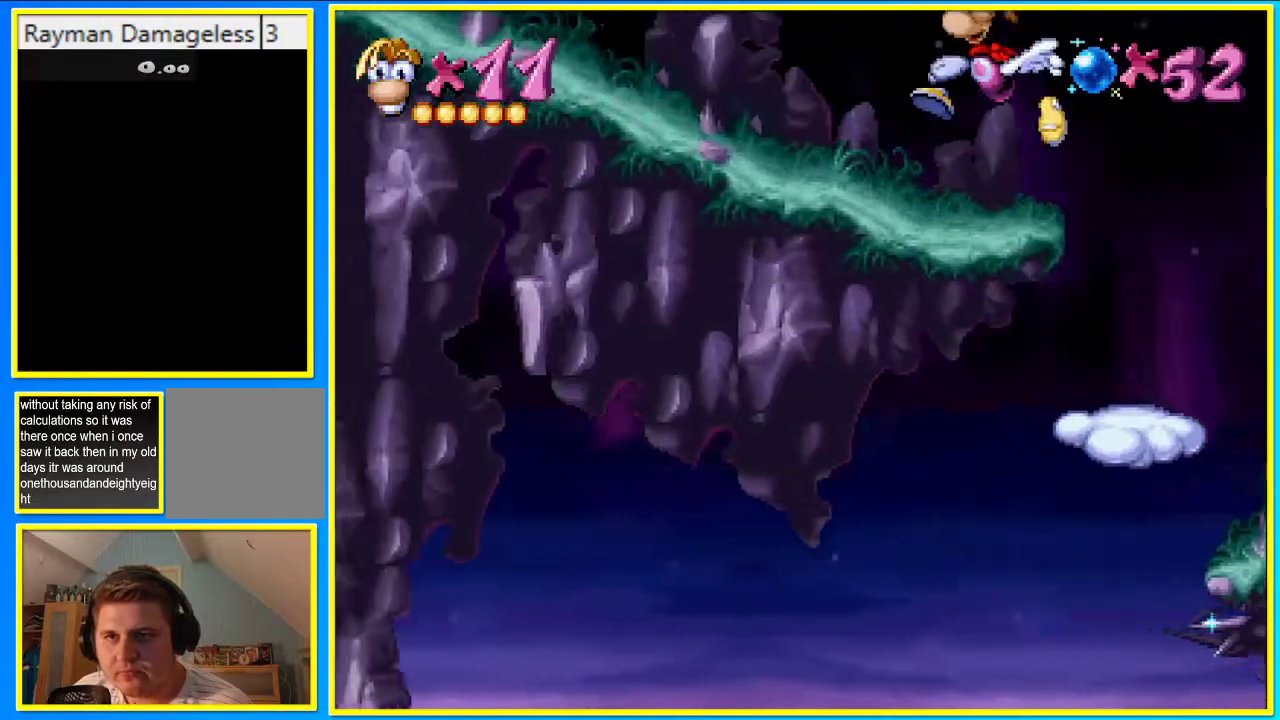
{"buttons": ["DPAD_LEFT"], "left_stick": "center", "right_stick": "center", "events": [[168, "CROSS", "up"]]}
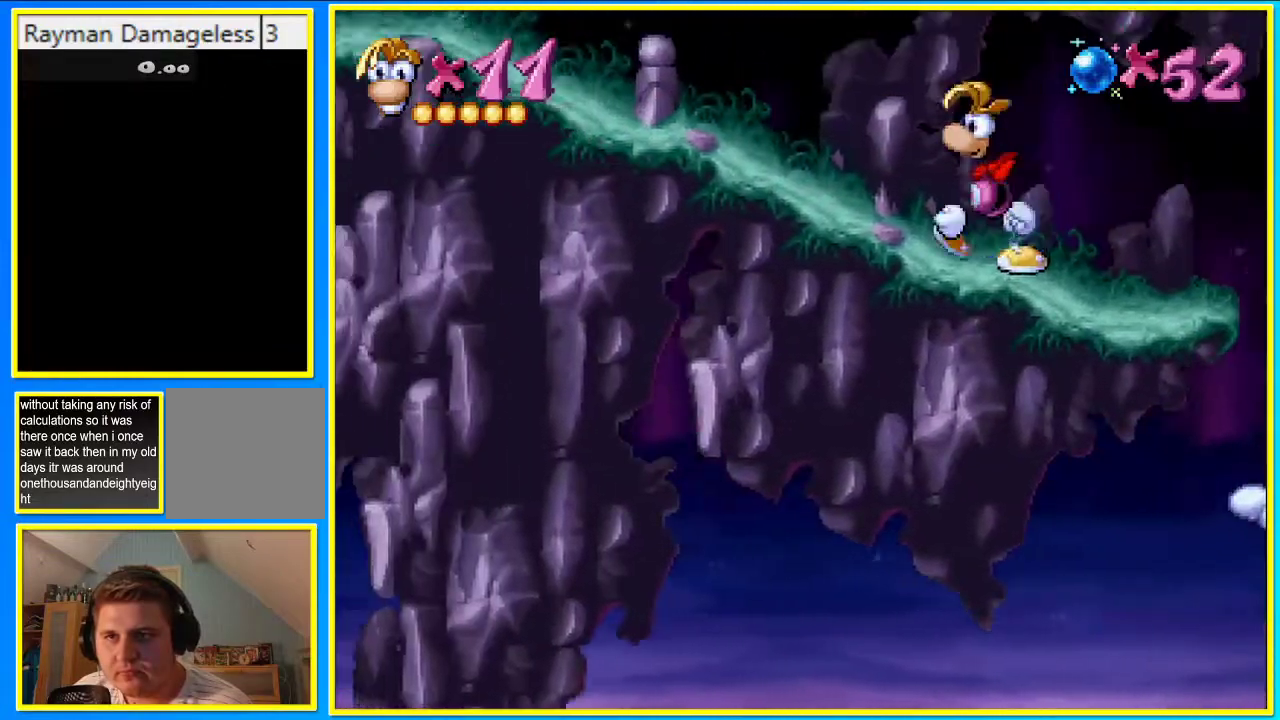
{"buttons": ["DPAD_LEFT"], "left_stick": "center", "right_stick": "center", "events": []}
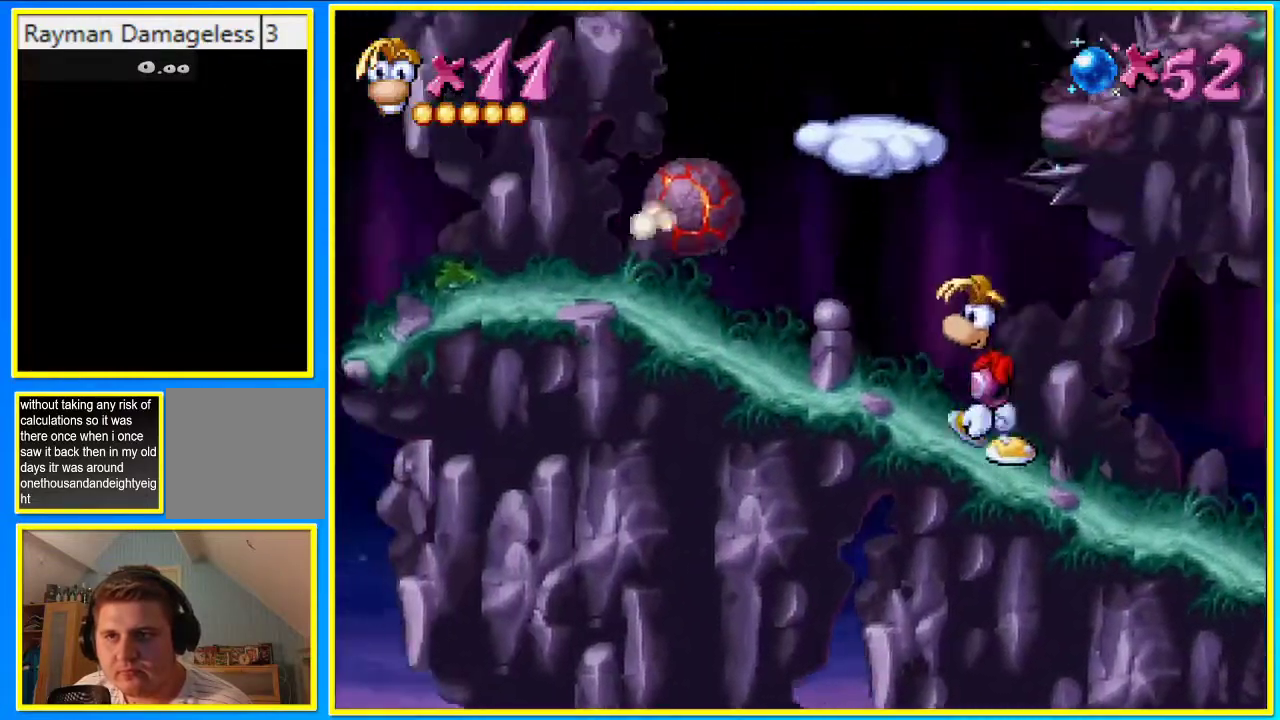
{"buttons": ["CROSS", "DPAD_LEFT"], "left_stick": "center", "right_stick": "center", "events": [[235, "CROSS", "down"]]}
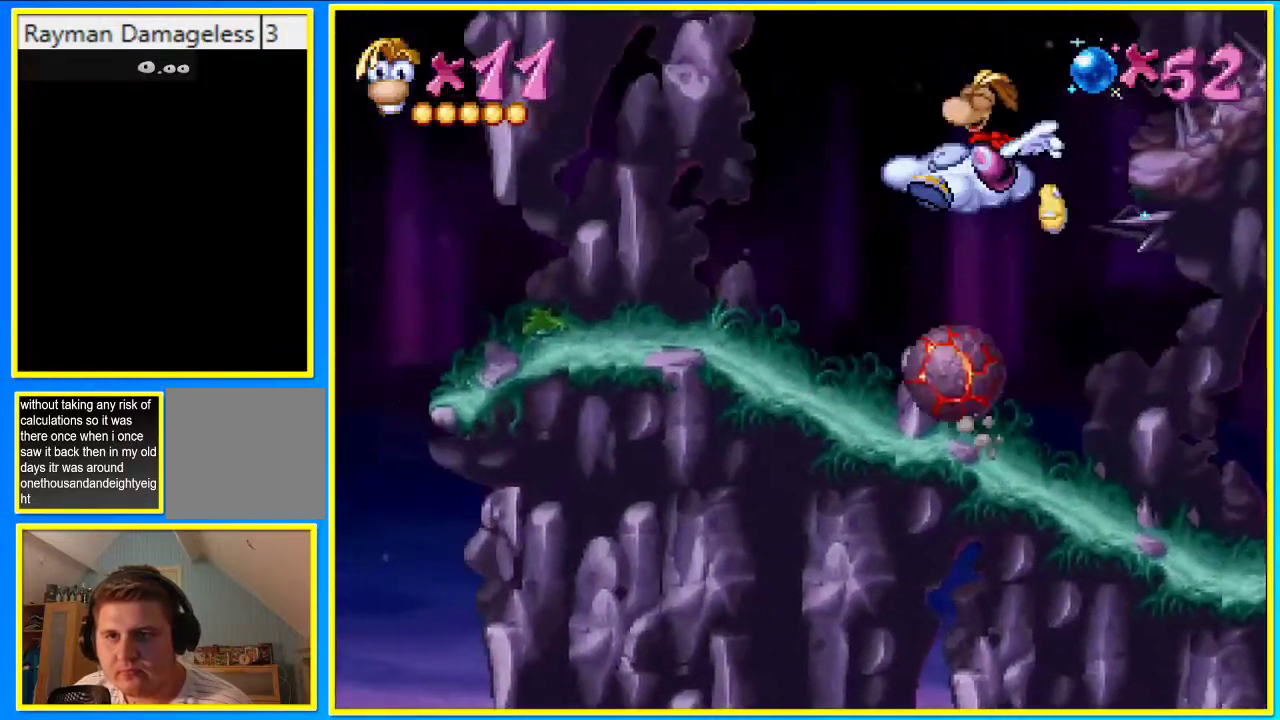
{"buttons": ["CROSS", "DPAD_RIGHT"], "left_stick": "center", "right_stick": "center", "events": [[168, "DPAD_LEFT", "up"], [168, "DPAD_RIGHT", "down"]]}
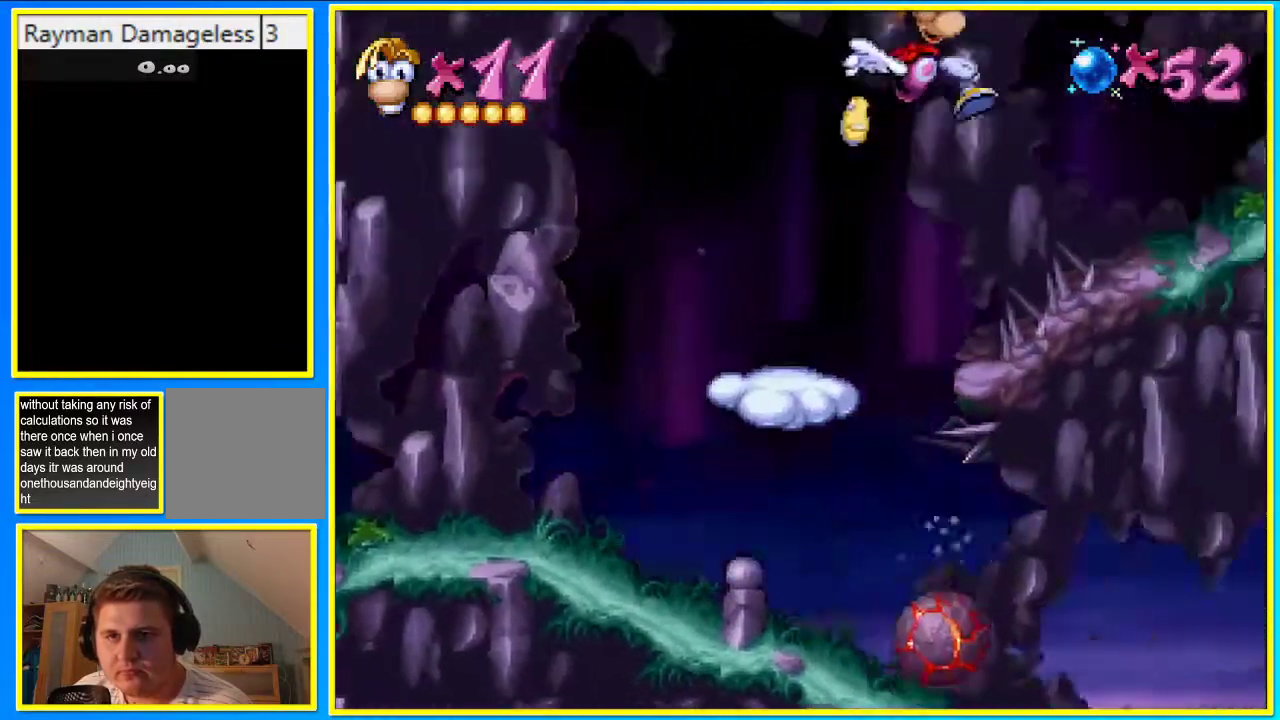
{"buttons": ["CROSS", "DPAD_RIGHT"], "left_stick": "center", "right_stick": "center", "events": []}
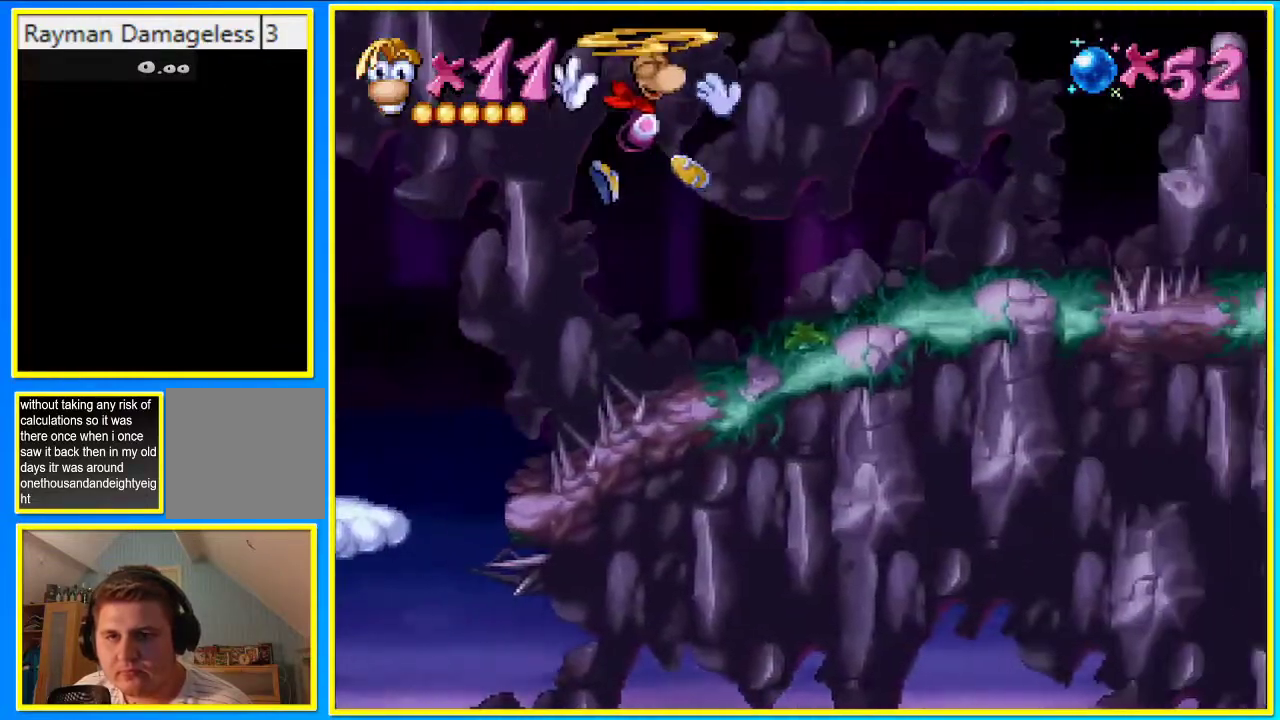
{"buttons": ["DPAD_RIGHT"], "left_stick": "center", "right_stick": "center", "events": [[402, "CROSS", "up"]]}
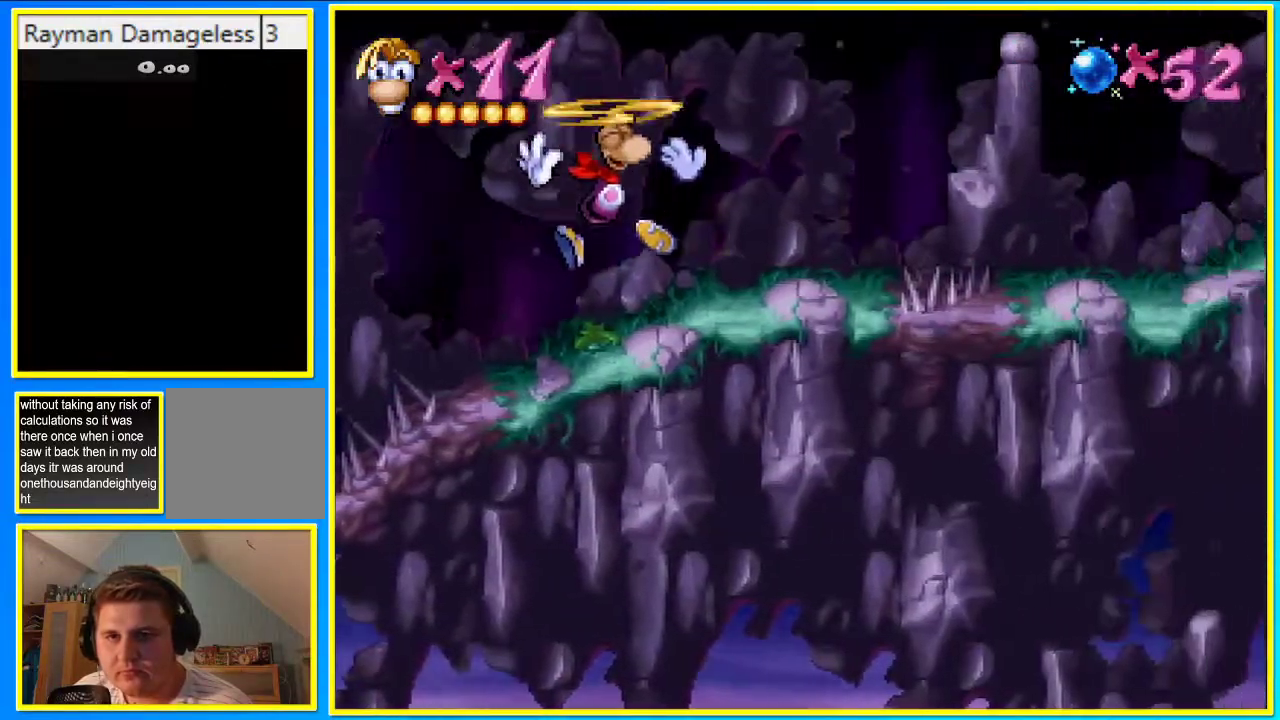
{"buttons": ["CROSS", "DPAD_RIGHT"], "left_stick": "center", "right_stick": "center", "events": [[470, "CROSS", "down"]]}
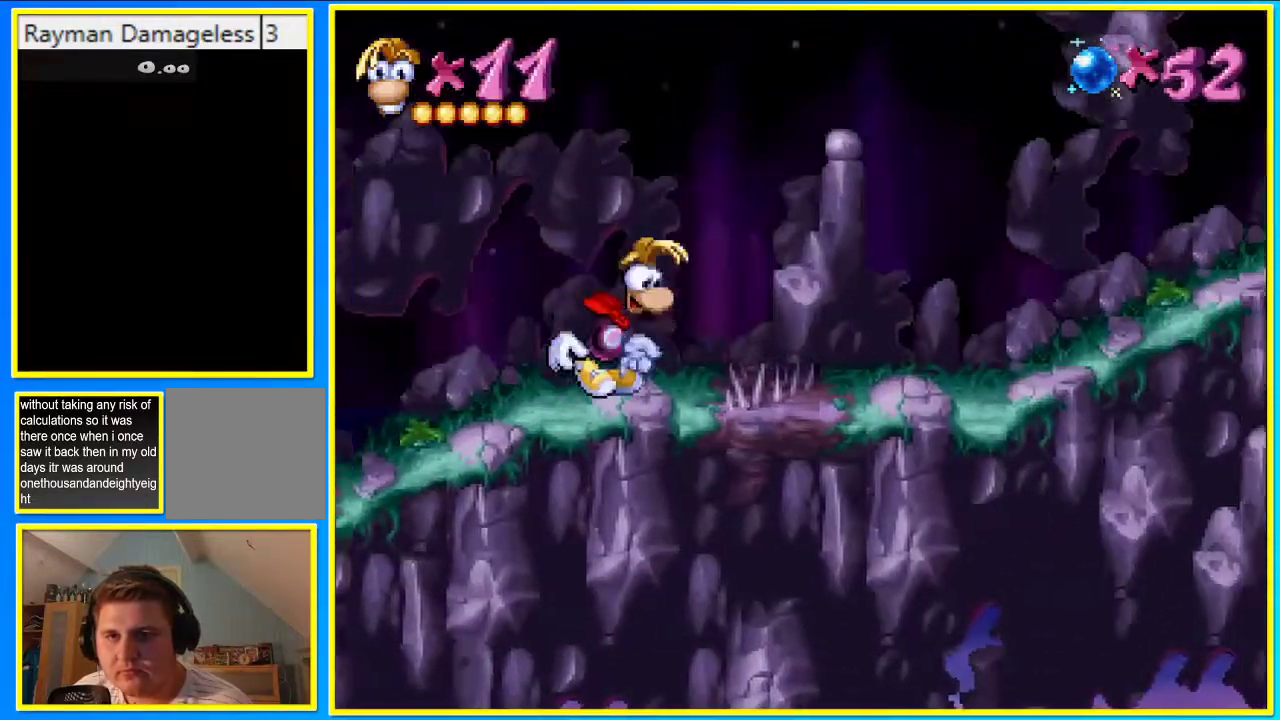
{"buttons": ["DPAD_RIGHT"], "left_stick": "center", "right_stick": "center", "events": [[369, "CROSS", "up"]]}
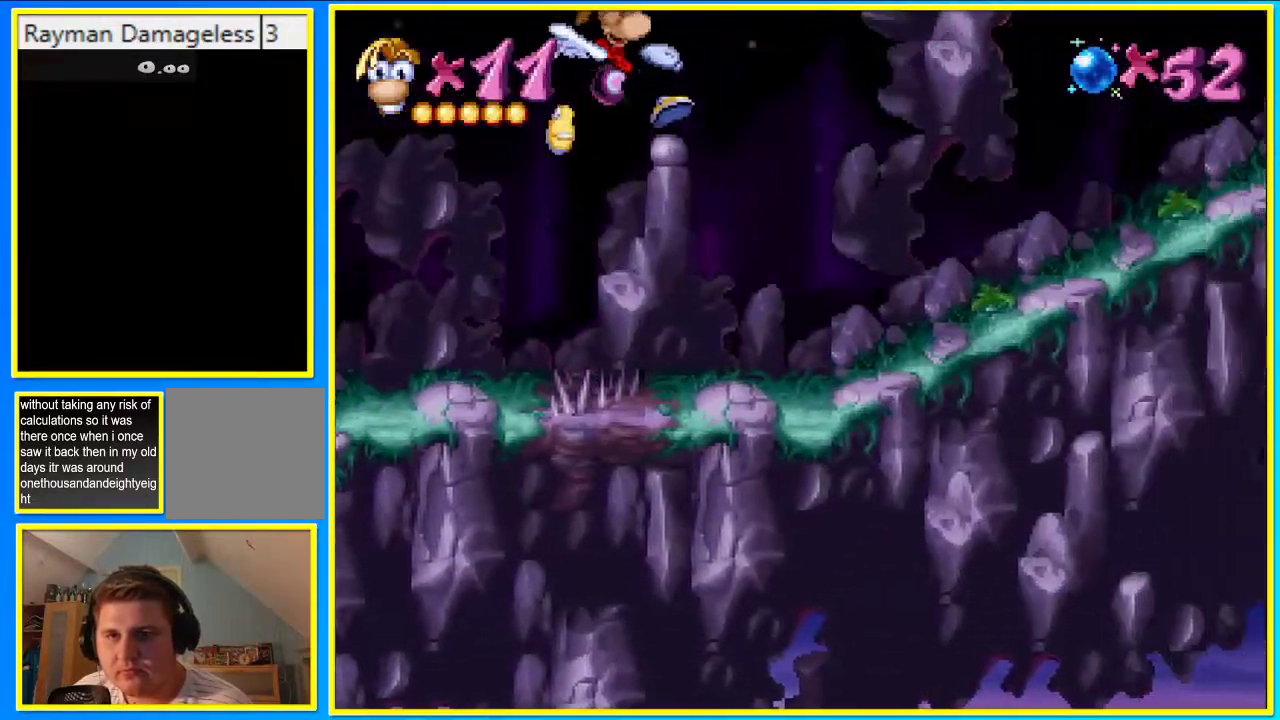
{"buttons": ["DPAD_RIGHT"], "left_stick": "center", "right_stick": "center", "events": []}
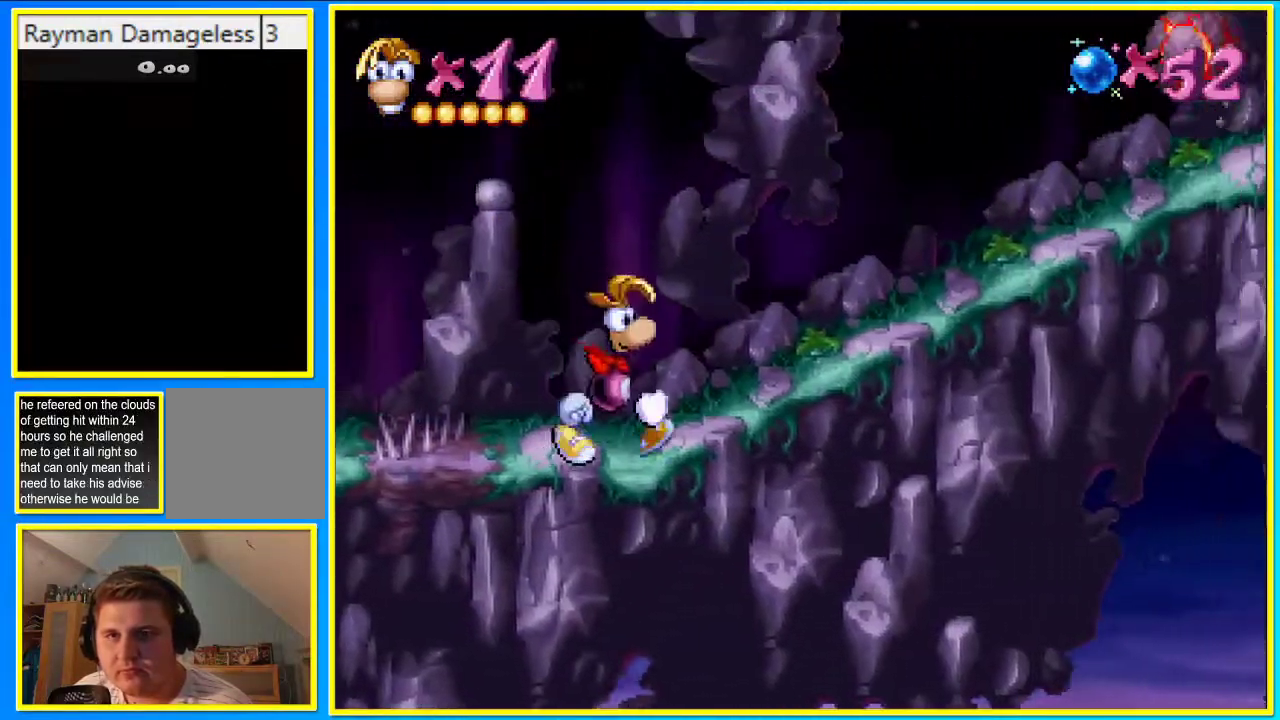
{"buttons": ["CROSS", "DPAD_RIGHT"], "left_stick": "center", "right_stick": "center", "events": [[369, "CROSS", "down"]]}
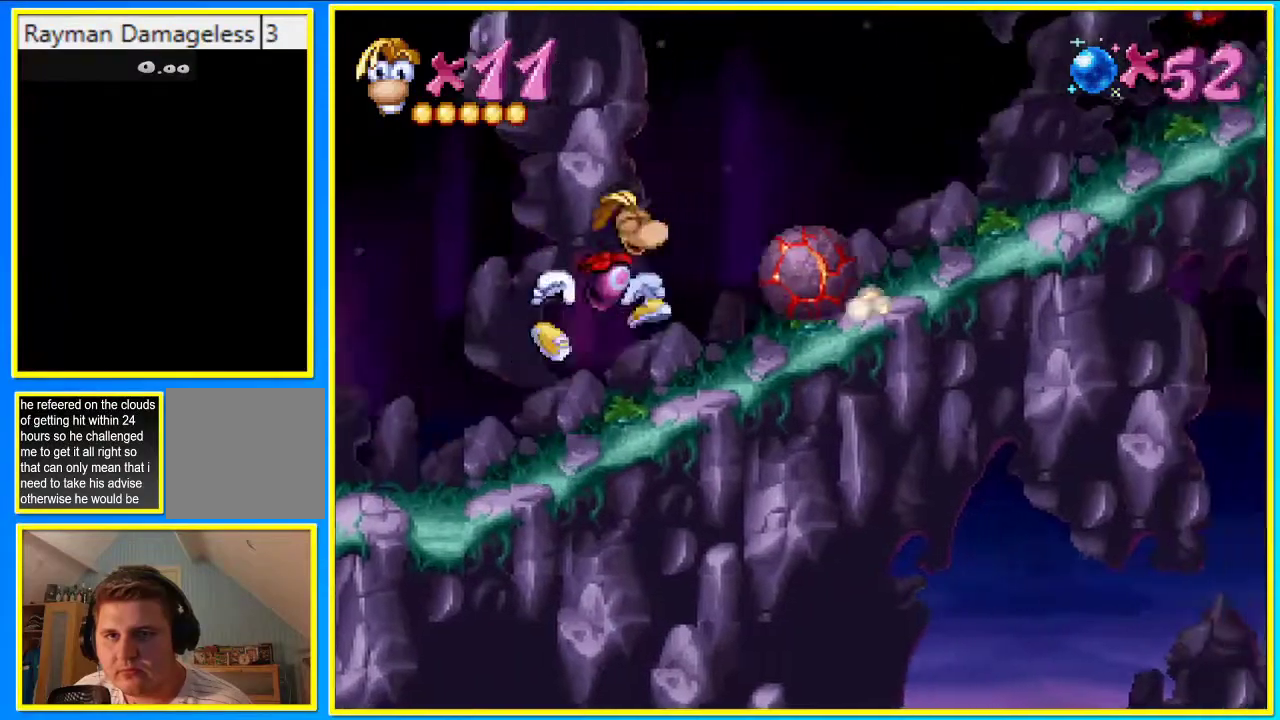
{"buttons": ["DPAD_RIGHT"], "left_stick": "center", "right_stick": "center", "events": [[369, "CROSS", "up"]]}
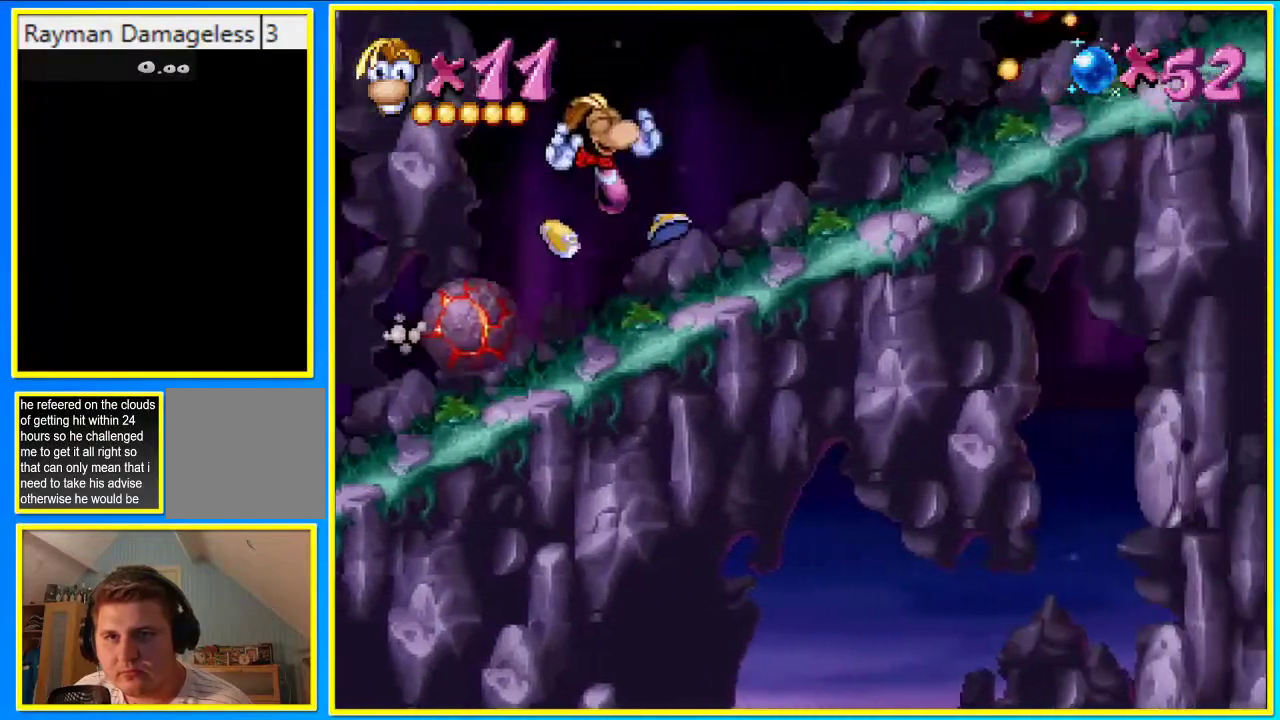
{"buttons": ["DPAD_RIGHT"], "left_stick": "center", "right_stick": "center", "events": []}
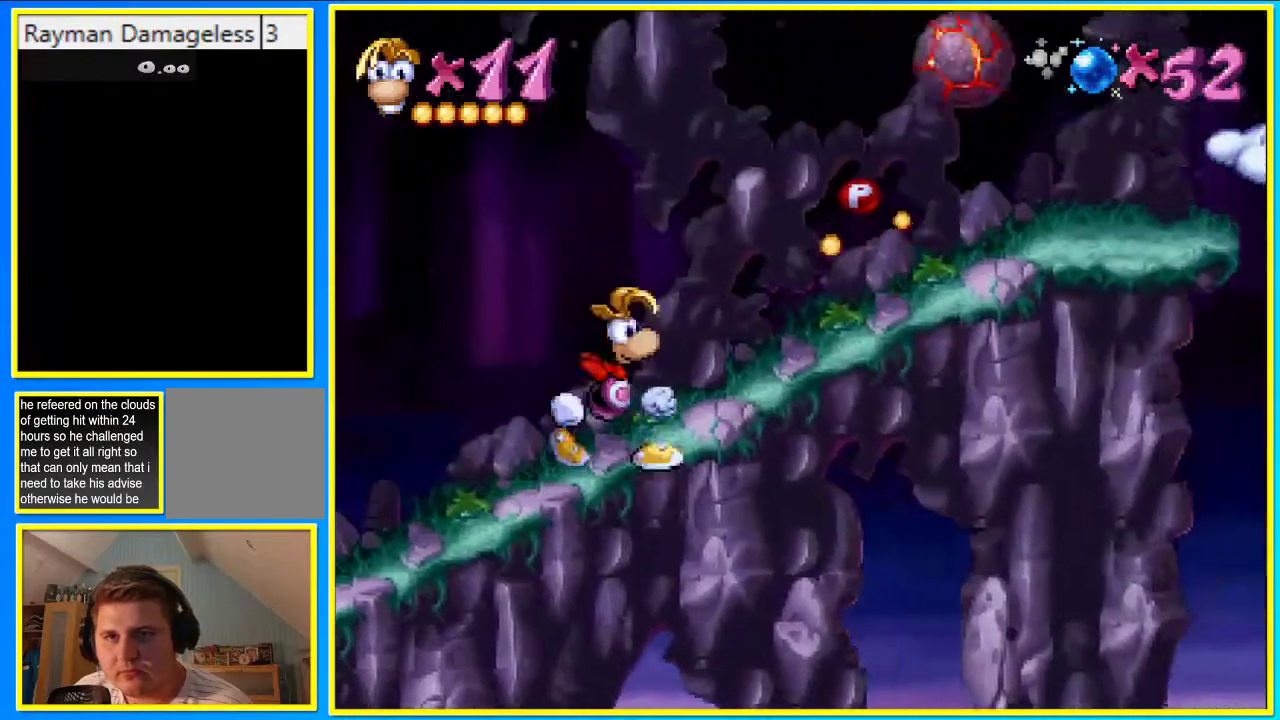
{"buttons": ["CROSS", "DPAD_RIGHT"], "left_stick": "center", "right_stick": "center", "events": [[101, "CROSS", "down"]]}
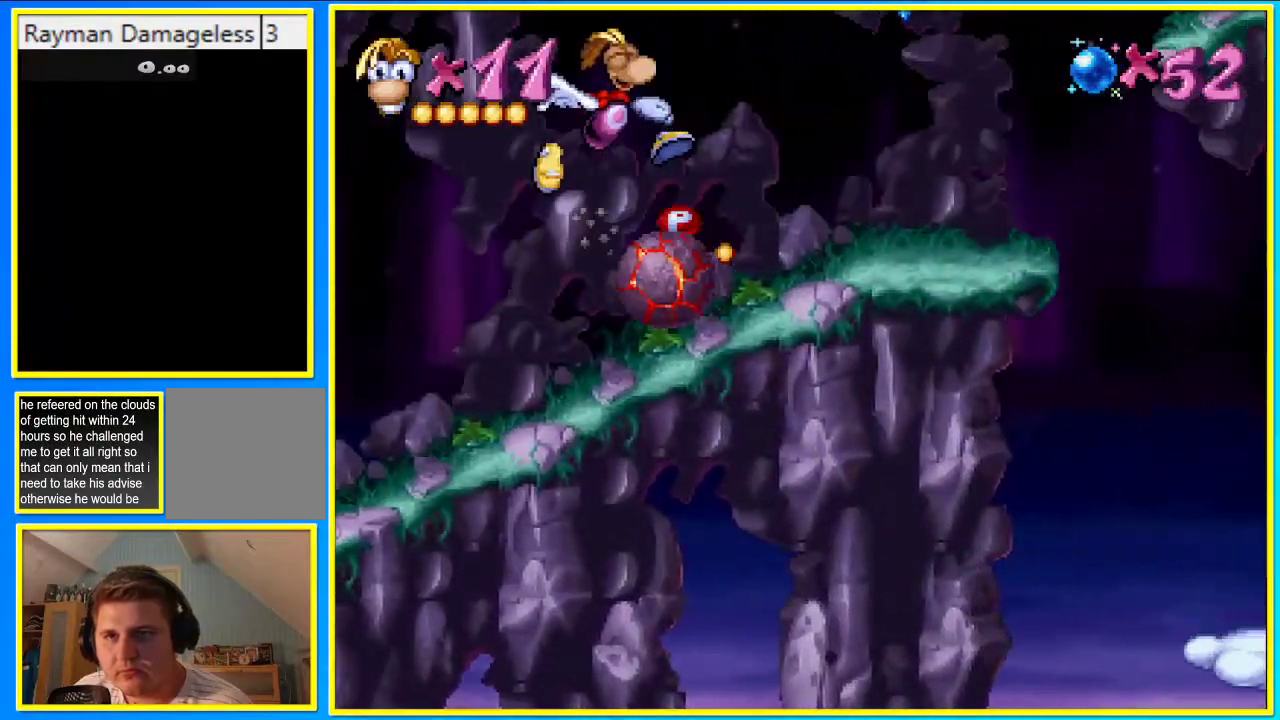
{"buttons": ["DPAD_RIGHT"], "left_stick": "center", "right_stick": "center", "events": [[67, "CROSS", "up"]]}
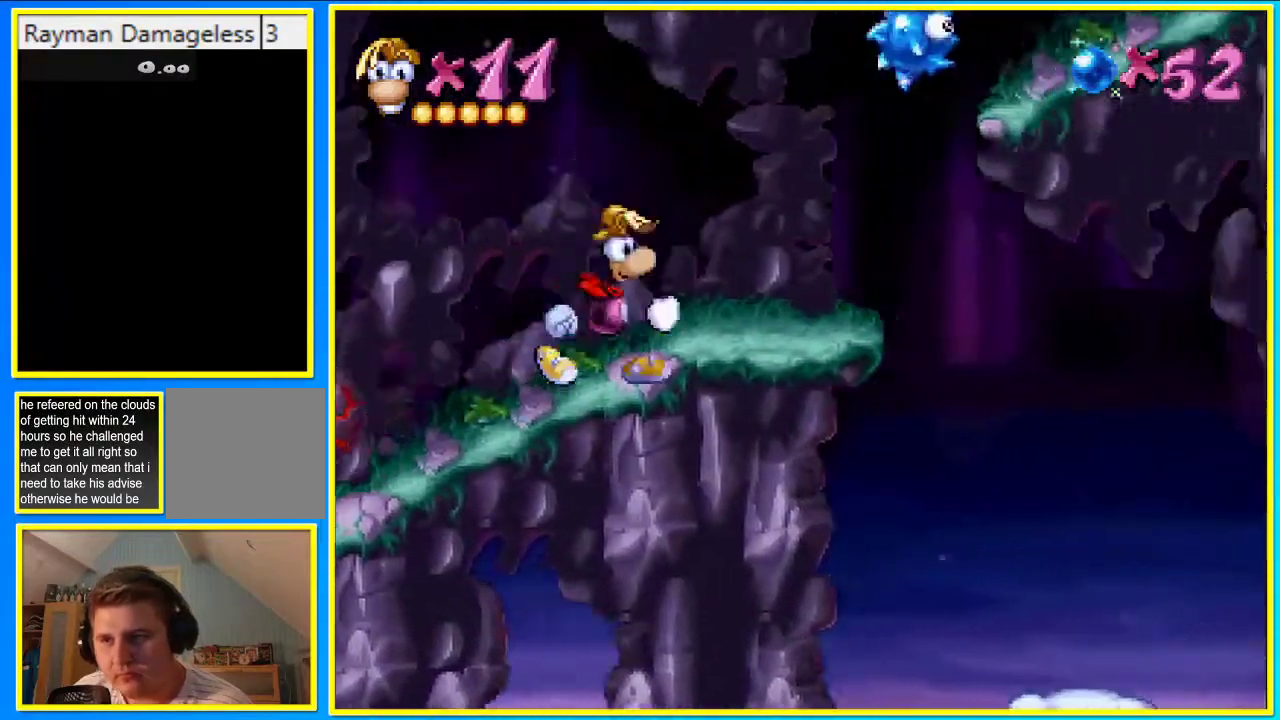
{"buttons": ["DPAD_RIGHT"], "left_stick": "center", "right_stick": "center", "events": []}
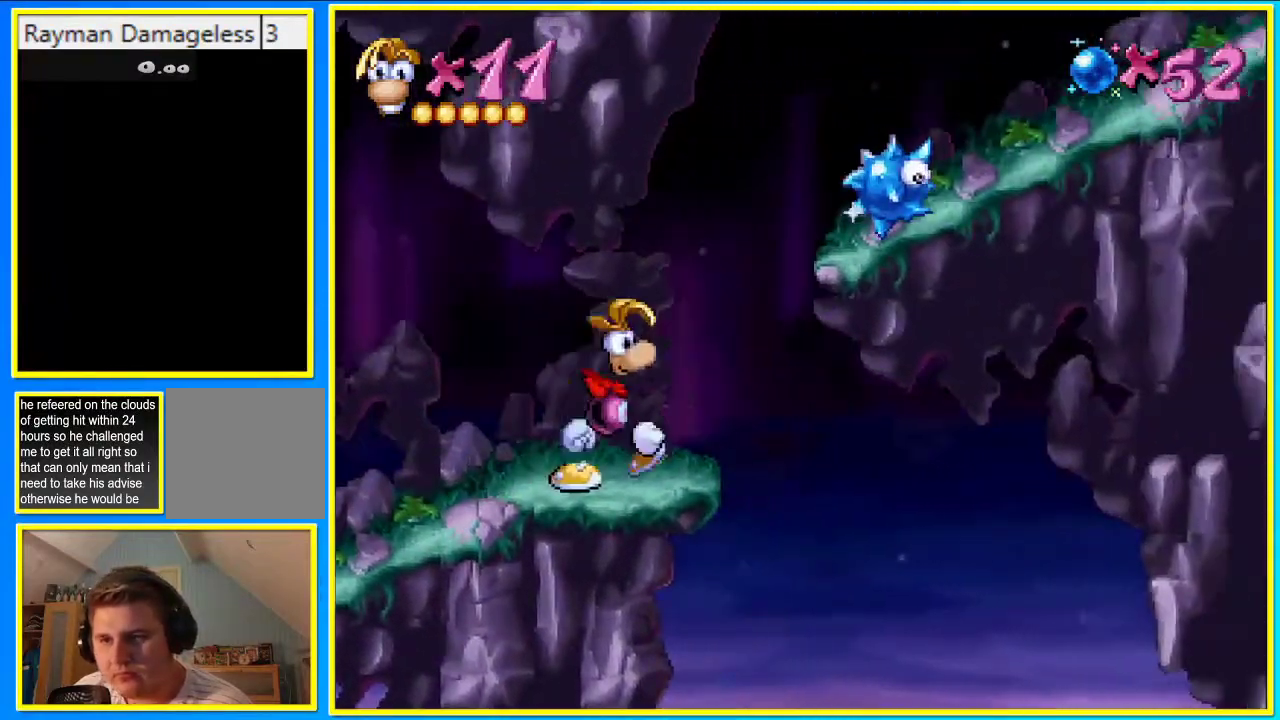
{"buttons": ["DPAD_RIGHT"], "left_stick": "center", "right_stick": "center", "events": []}
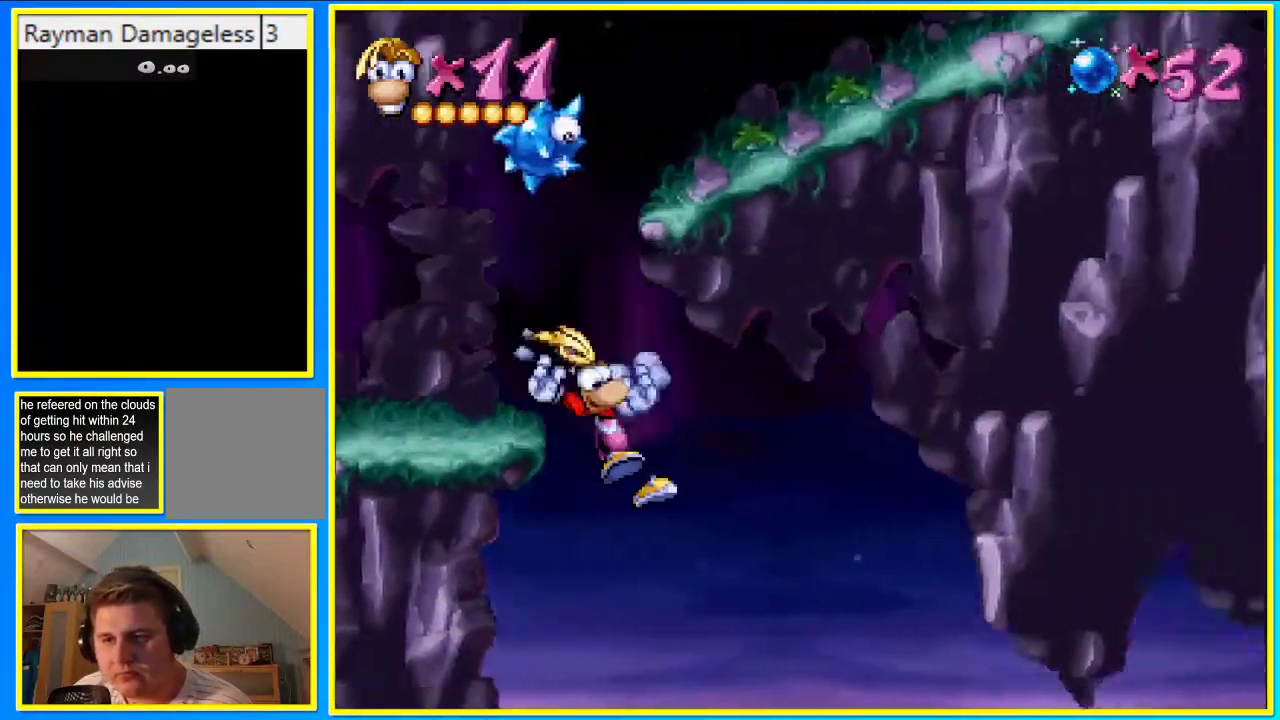
{"buttons": ["DPAD_RIGHT"], "left_stick": "center", "right_stick": "center", "events": []}